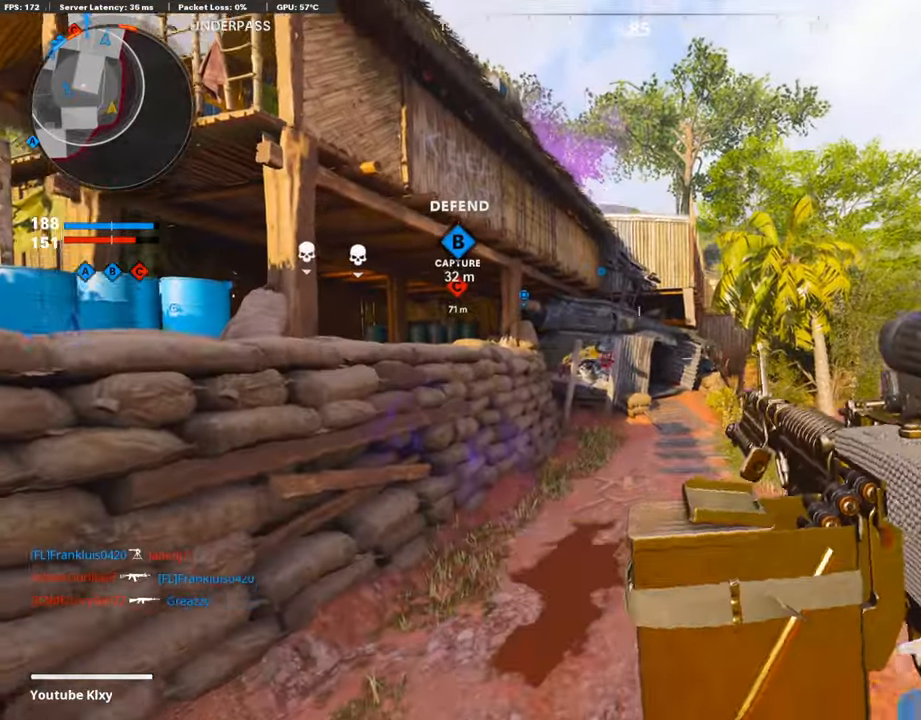
Gameplay with a controller (PlayStation layout); each line is a JSON object with the inputs held at the frame after it. "events" lists button and stick changes between this image and that frame as [ms after this image, input, new state], when the widget could be followed in between.
{"buttons": ["L3"], "left_stick": "up", "right_stick": "center", "events": [[67, "L3", "up"], [353, "right_stick", "right"], [454, "right_stick", "center"], [504, "L3", "down"]]}
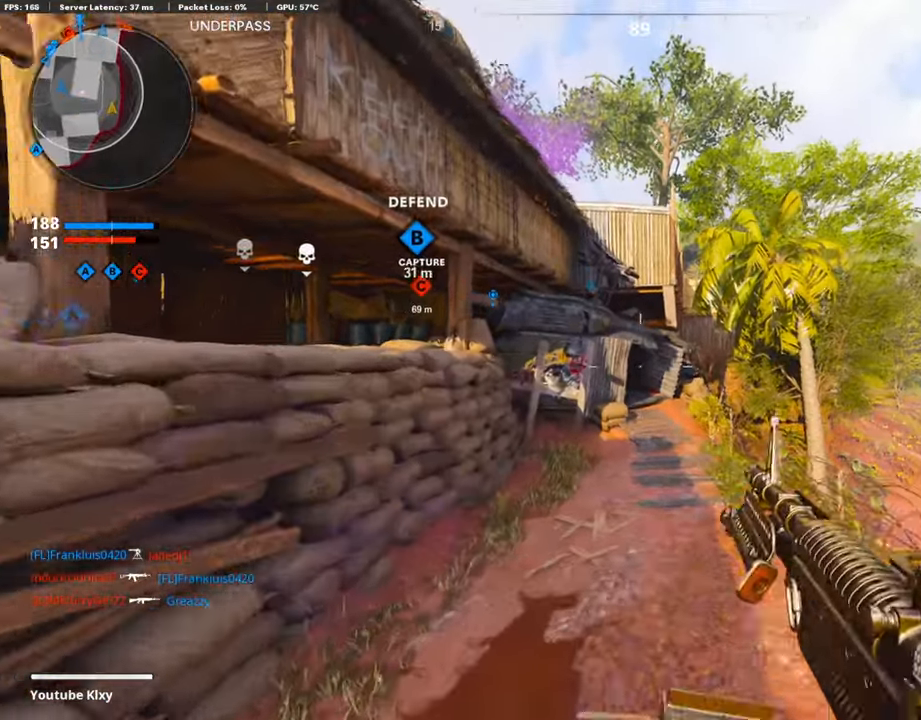
{"buttons": [], "left_stick": "up", "right_stick": "center", "events": [[118, "L3", "up"], [235, "L3", "down"], [386, "L3", "up"]]}
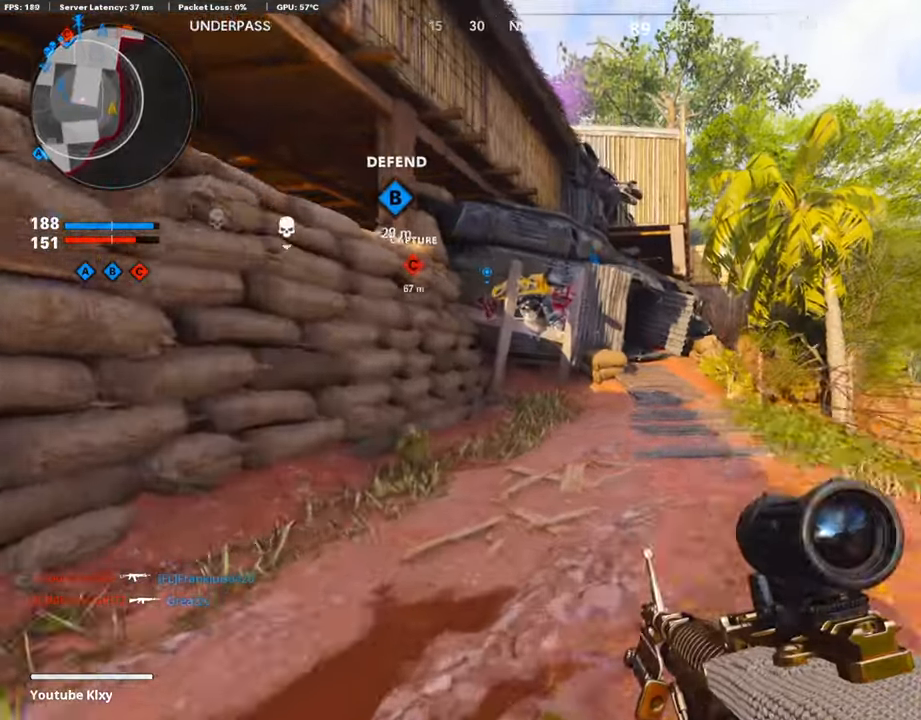
{"buttons": [], "left_stick": "up", "right_stick": "center", "events": [[101, "L3", "down"], [218, "L3", "up"]]}
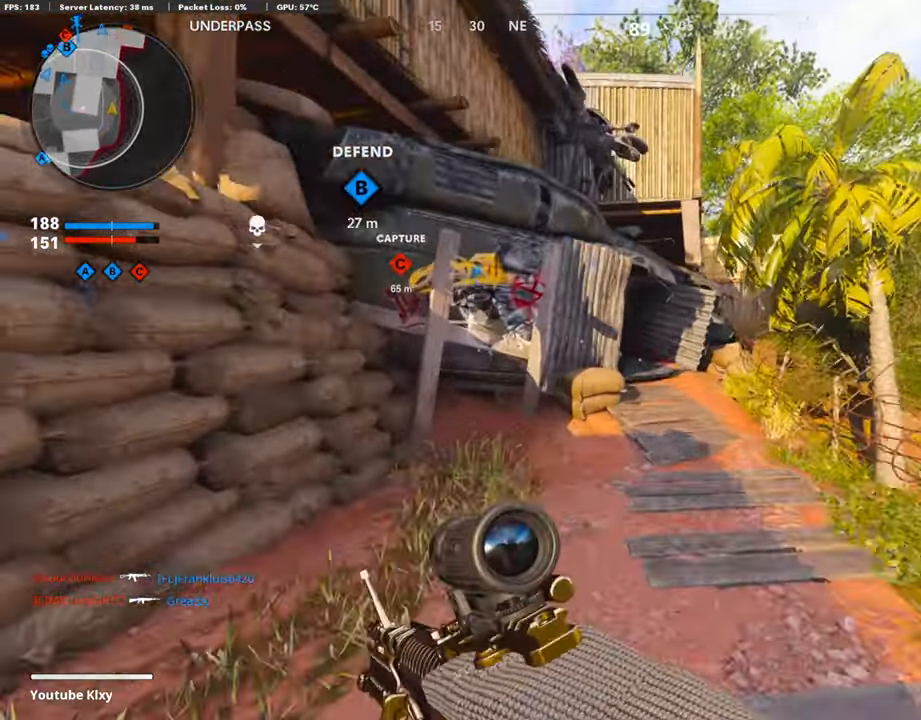
{"buttons": [], "left_stick": "up", "right_stick": "left", "events": [[286, "R3", "down"], [386, "R3", "up"], [386, "right_stick", "left"]]}
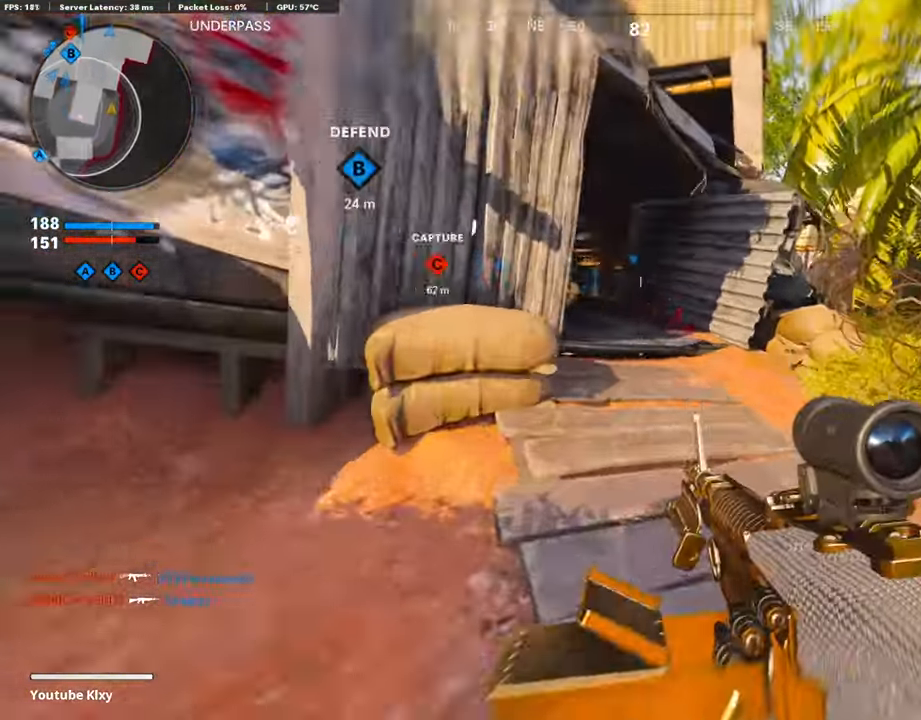
{"buttons": ["L3"], "left_stick": "up", "right_stick": "left", "events": [[34, "R3", "down"], [34, "right_stick", "center"], [84, "L3", "down"], [117, "R3", "up"], [117, "right_stick", "left"], [185, "L3", "up"], [353, "L3", "down"]]}
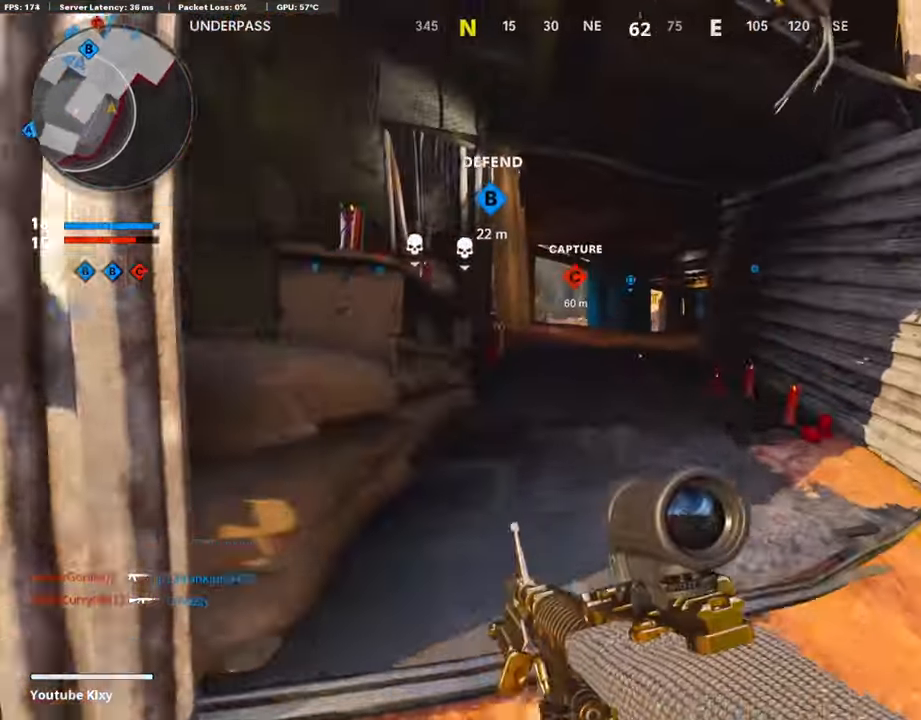
{"buttons": ["L3", "R3"], "left_stick": "up", "right_stick": "right", "events": [[218, "right_stick", "center"], [235, "L3", "up"], [319, "right_stick", "right"], [403, "L3", "down"], [487, "R3", "down"]]}
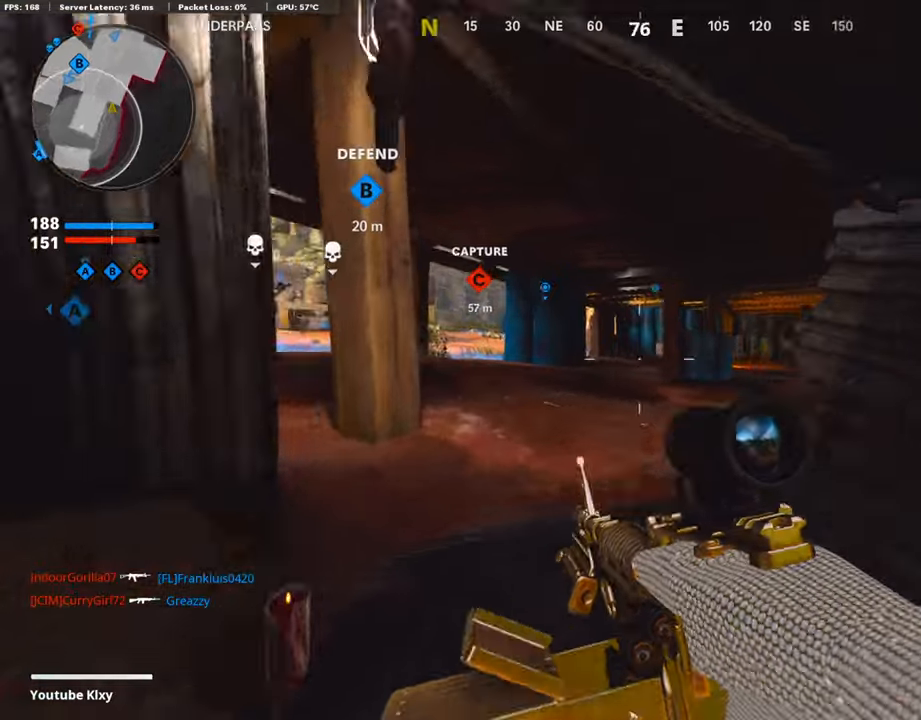
{"buttons": [], "left_stick": "up", "right_stick": "right", "events": [[84, "L3", "up"], [84, "R3", "up"], [185, "L3", "down"], [185, "R3", "down"], [252, "R3", "up"], [285, "right_stick", "center"], [302, "L3", "up"], [403, "right_stick", "right"]]}
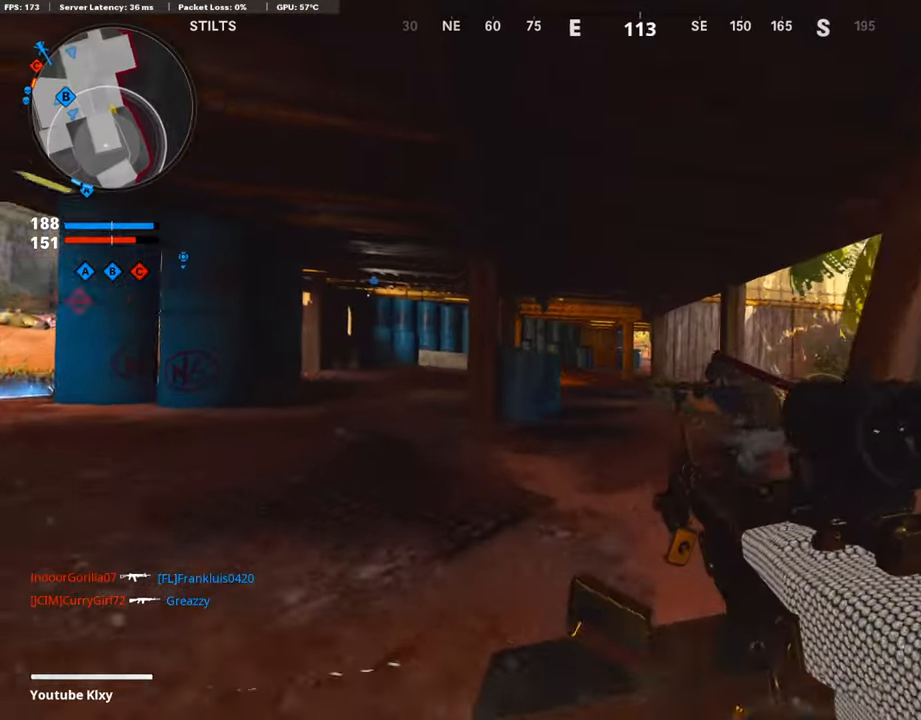
{"buttons": ["CROSS", "L1", "R1"], "left_stick": "down-left", "right_stick": "center", "events": [[50, "right_stick", "down-right"], [117, "left_stick", "right"], [185, "L1", "down"], [319, "right_stick", "center"], [336, "R1", "down"], [369, "left_stick", "down"], [420, "left_stick", "down-left"], [470, "CROSS", "down"]]}
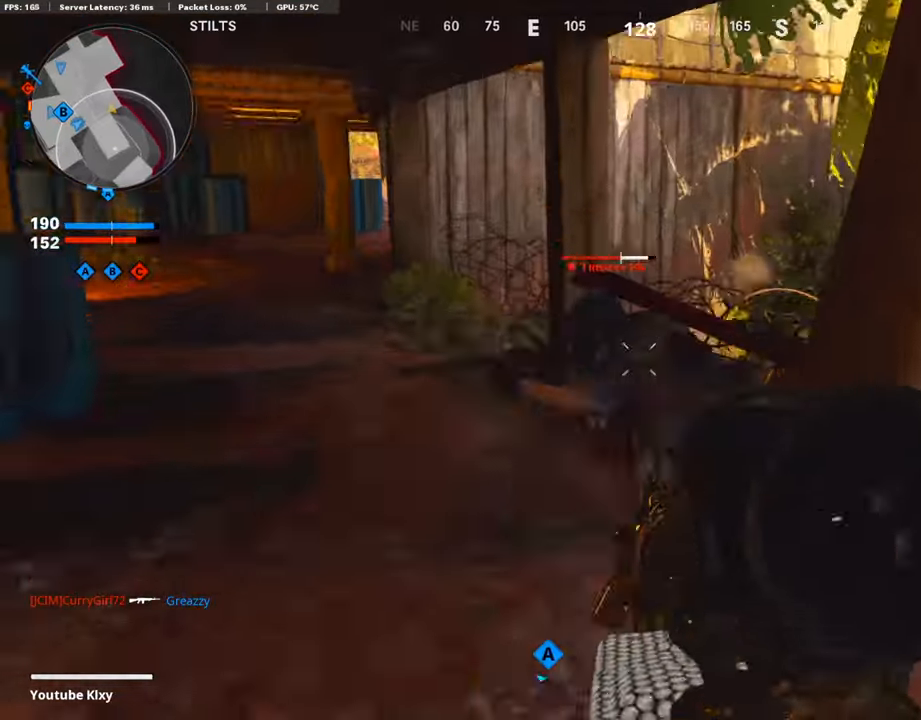
{"buttons": [], "left_stick": "up-left", "right_stick": "up-left", "events": [[84, "CROSS", "up"], [84, "right_stick", "down-left"], [134, "left_stick", "left"], [168, "right_stick", "center"], [285, "L1", "up"], [336, "right_stick", "up-right"], [369, "left_stick", "up-left"], [436, "R1", "up"], [470, "right_stick", "up-left"]]}
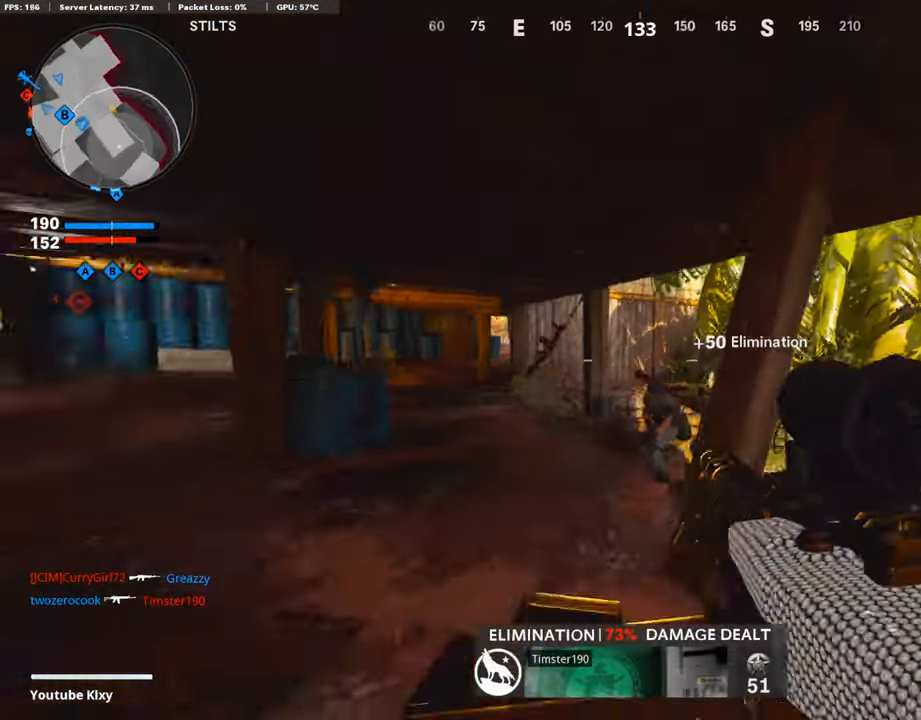
{"buttons": ["R3"], "left_stick": "up-left", "right_stick": "center", "events": [[67, "L3", "down"], [67, "right_stick", "center"], [419, "R3", "down"], [487, "L3", "up"]]}
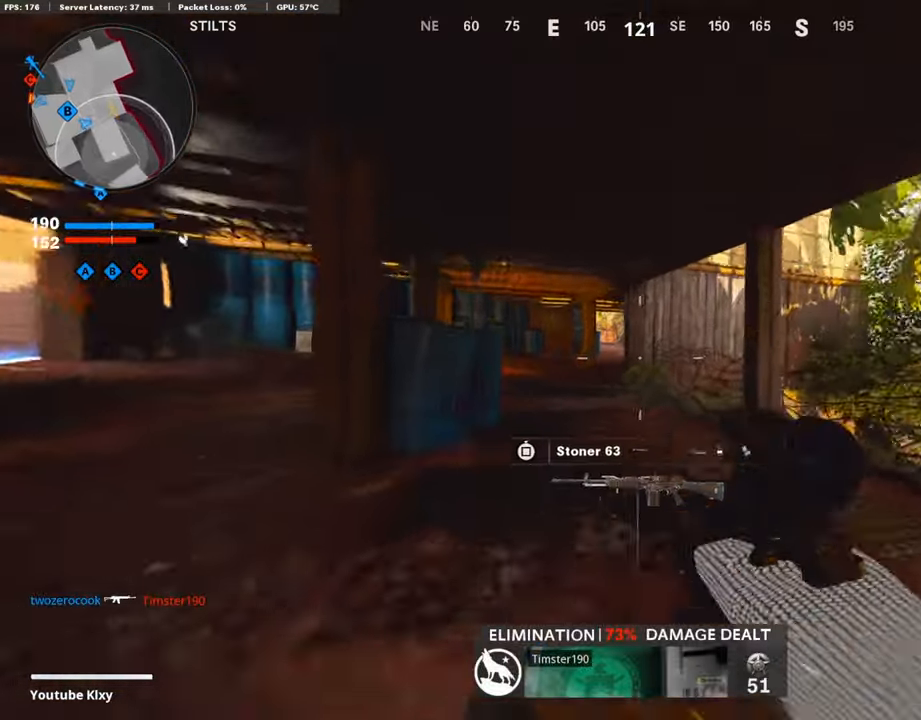
{"buttons": ["TRIANGLE", "L3"], "left_stick": "up", "right_stick": "center", "events": [[17, "R3", "up"], [101, "R3", "down"], [118, "L3", "down"], [185, "R3", "up"], [219, "L1", "down"], [236, "L3", "up"], [303, "left_stick", "up"], [353, "L1", "up"], [404, "TRIANGLE", "down"], [437, "L3", "down"]]}
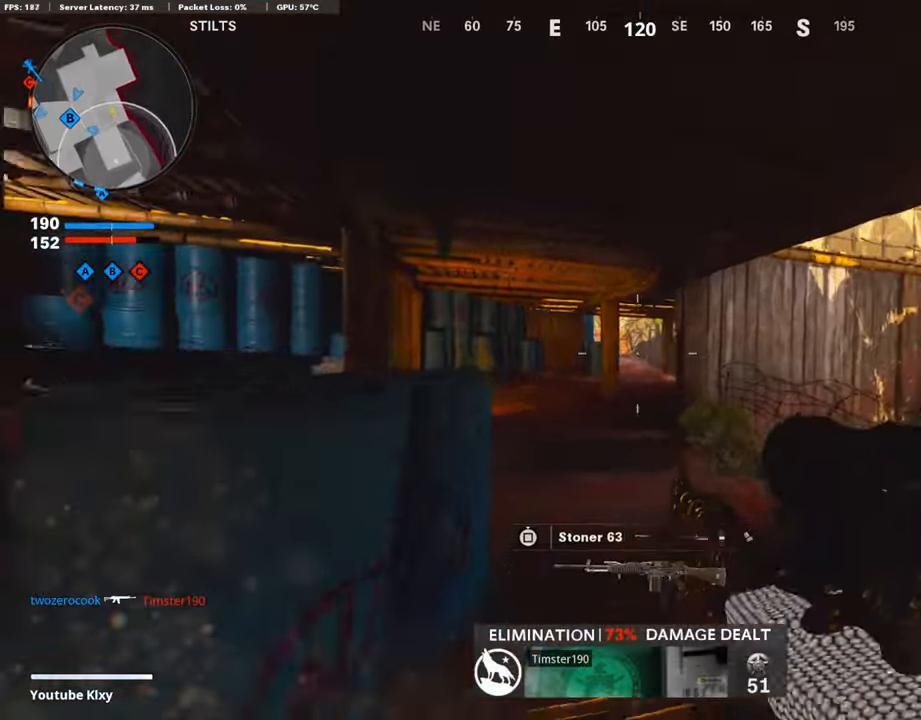
{"buttons": ["TRIANGLE"], "left_stick": "up", "right_stick": "center", "events": [[16, "TRIANGLE", "up"], [33, "L3", "up"], [67, "TRIANGLE", "down"], [100, "TRIANGLE", "up"], [201, "TRIANGLE", "down"], [285, "TRIANGLE", "up"], [335, "TRIANGLE", "down"], [419, "TRIANGLE", "up"], [503, "TRIANGLE", "down"]]}
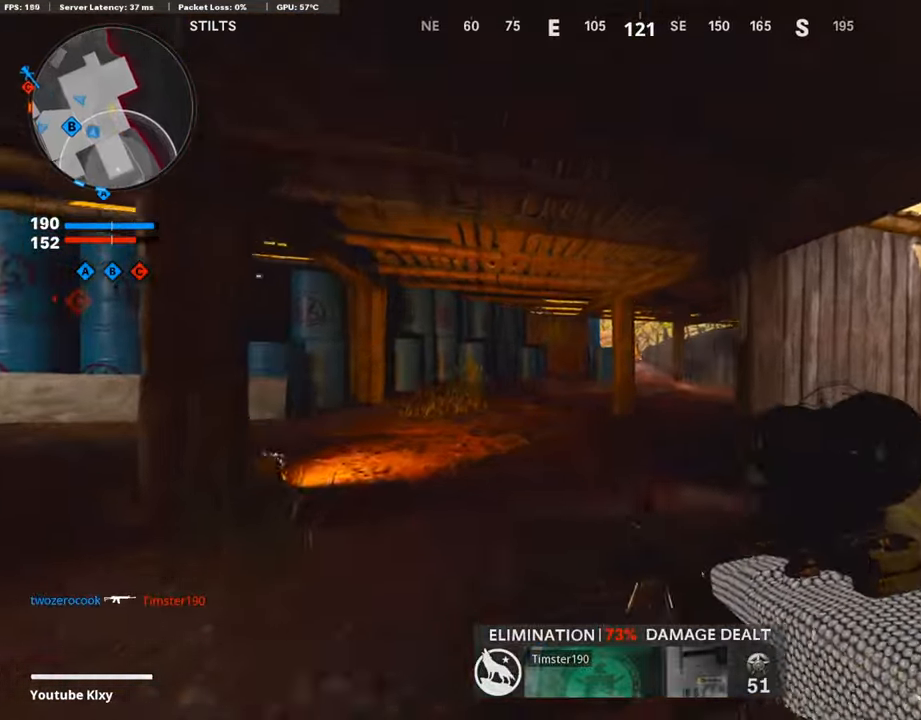
{"buttons": [], "left_stick": "up", "right_stick": "right", "events": [[68, "TRIANGLE", "up"], [118, "TRIANGLE", "down"], [185, "TRIANGLE", "up"], [370, "right_stick", "right"]]}
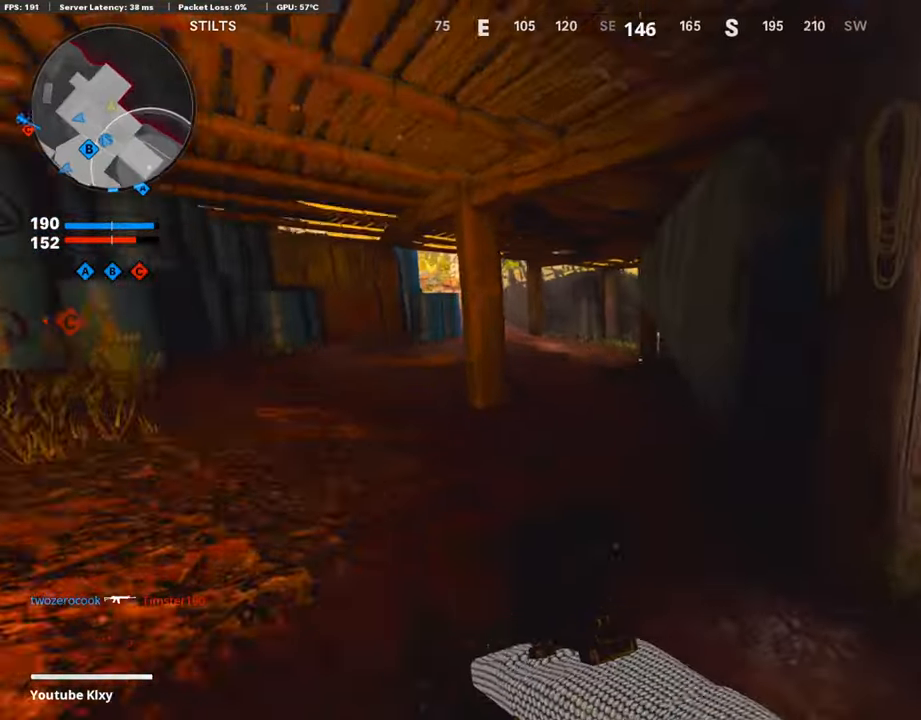
{"buttons": ["L3", "R3"], "left_stick": "up", "right_stick": "left", "events": [[17, "right_stick", "center"], [235, "R3", "down"], [353, "R3", "up"], [454, "R3", "down"], [487, "L3", "down"], [504, "right_stick", "left"]]}
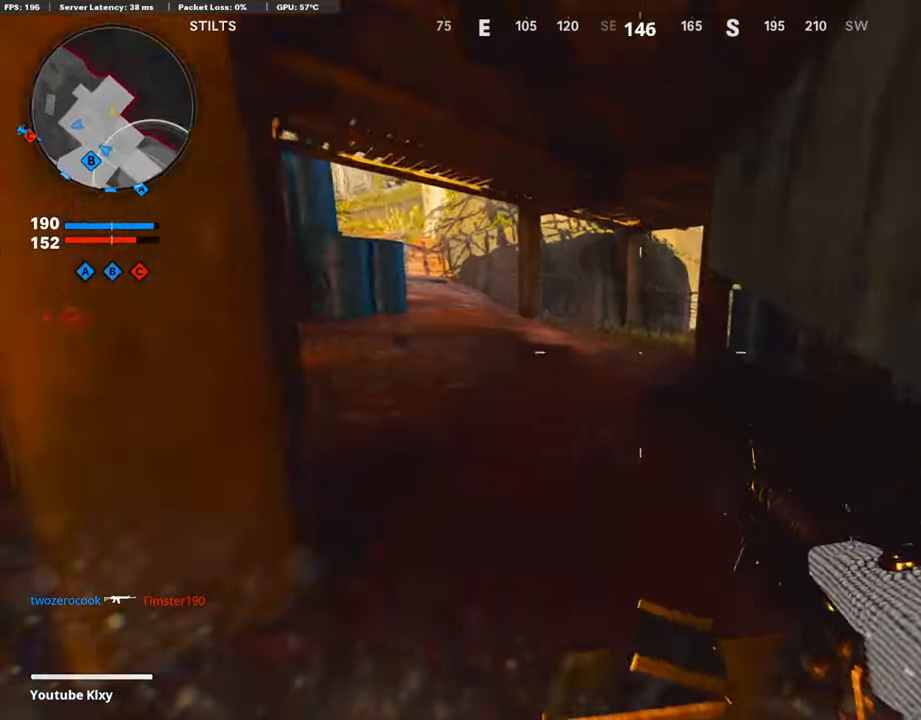
{"buttons": ["R3"], "left_stick": "up-right", "right_stick": "up-left", "events": [[17, "R3", "up"], [17, "right_stick", "up-left"], [67, "L3", "up"], [67, "left_stick", "up-right"], [168, "right_stick", "center"], [403, "right_stick", "up-left"], [470, "R3", "down"]]}
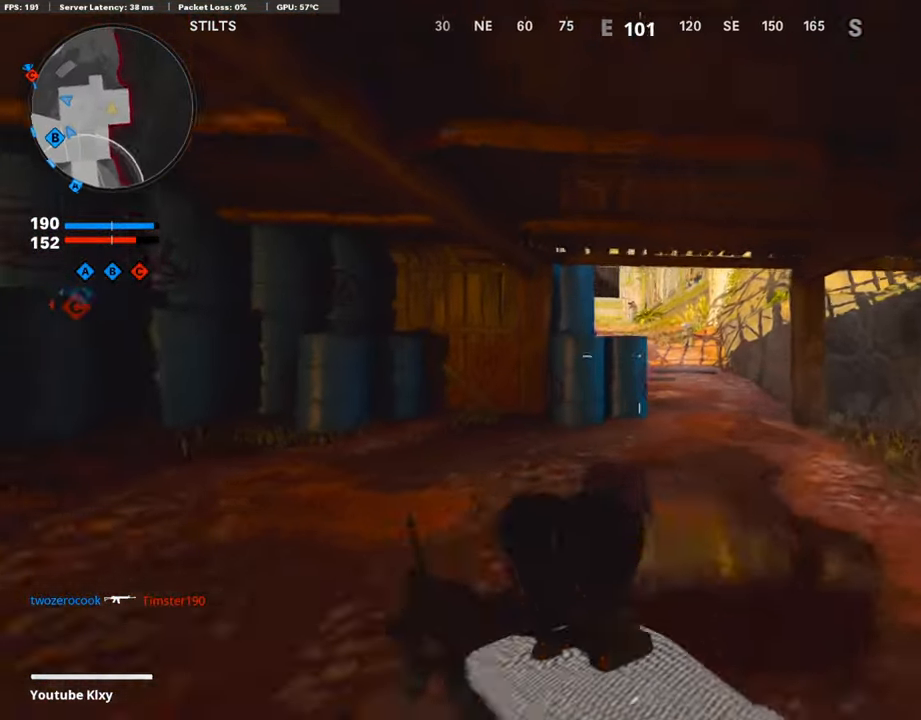
{"buttons": ["L1"], "left_stick": "left", "right_stick": "up-left", "events": [[50, "R3", "up"], [151, "R3", "down"], [151, "right_stick", "center"], [168, "L3", "down"], [202, "L1", "down"], [218, "R3", "up"], [235, "L3", "up"], [252, "right_stick", "up-right"], [269, "left_stick", "up"], [454, "left_stick", "left"], [470, "right_stick", "up-left"]]}
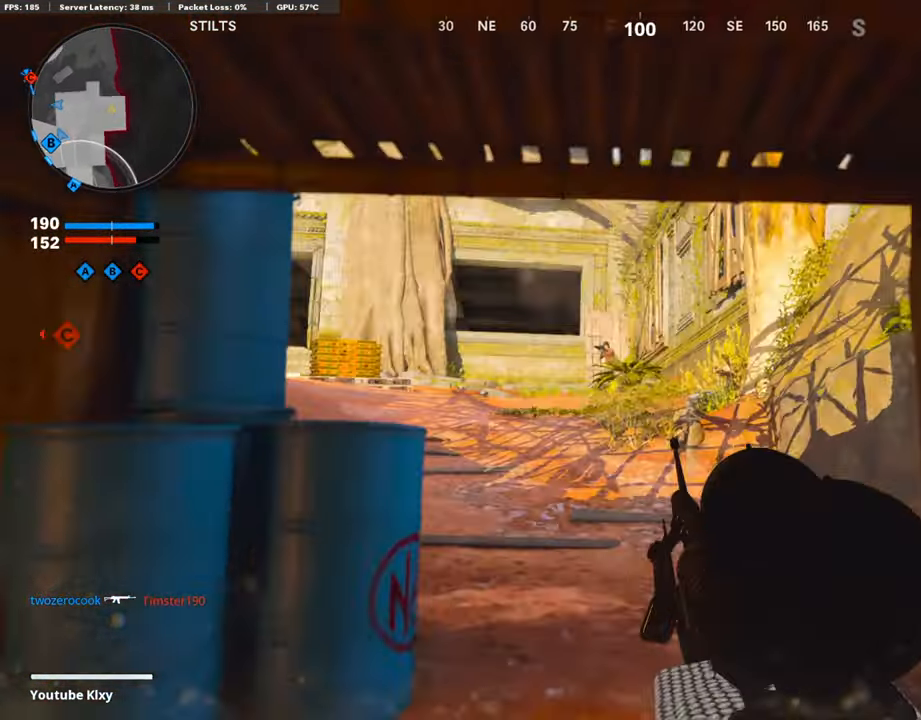
{"buttons": ["L1", "R1"], "left_stick": "up-right", "right_stick": "down-right", "events": [[51, "right_stick", "left"], [219, "right_stick", "center"], [235, "R1", "down"], [269, "right_stick", "down"], [437, "right_stick", "down-right"], [504, "left_stick", "up-right"]]}
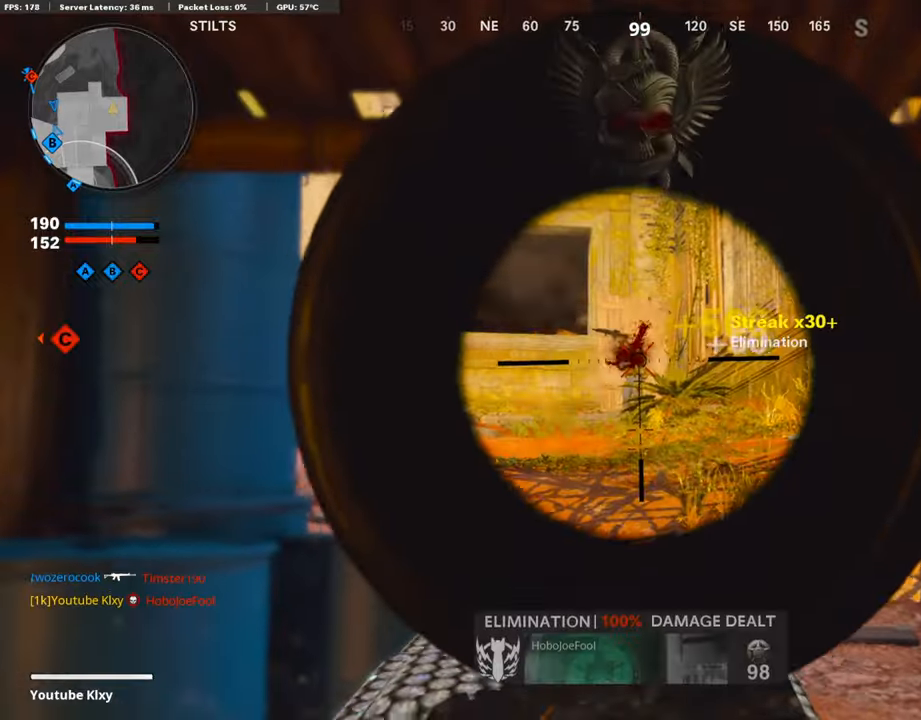
{"buttons": ["L3"], "left_stick": "up-right", "right_stick": "left", "events": [[84, "right_stick", "center"], [134, "right_stick", "down-left"], [218, "L1", "up"], [218, "R1", "up"], [302, "L3", "down"], [302, "right_stick", "center"], [437, "right_stick", "left"]]}
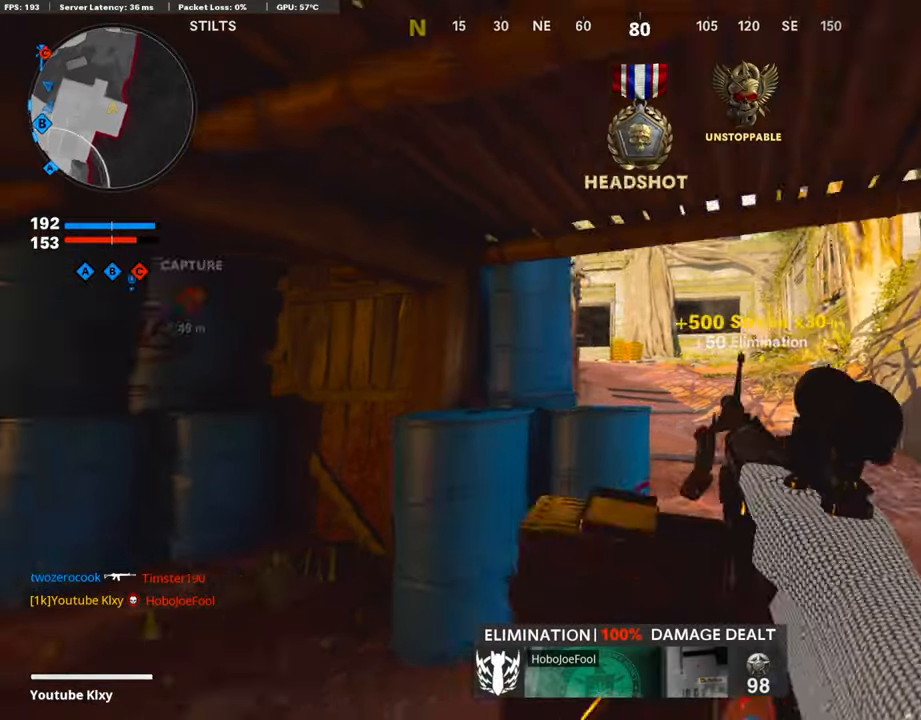
{"buttons": [], "left_stick": "up-right", "right_stick": "center", "events": [[34, "right_stick", "center"], [168, "R3", "down"], [218, "L3", "up"], [269, "R3", "up"], [269, "right_stick", "left"], [353, "L3", "down"], [369, "R3", "down"], [386, "right_stick", "center"], [453, "R3", "up"], [487, "L3", "up"]]}
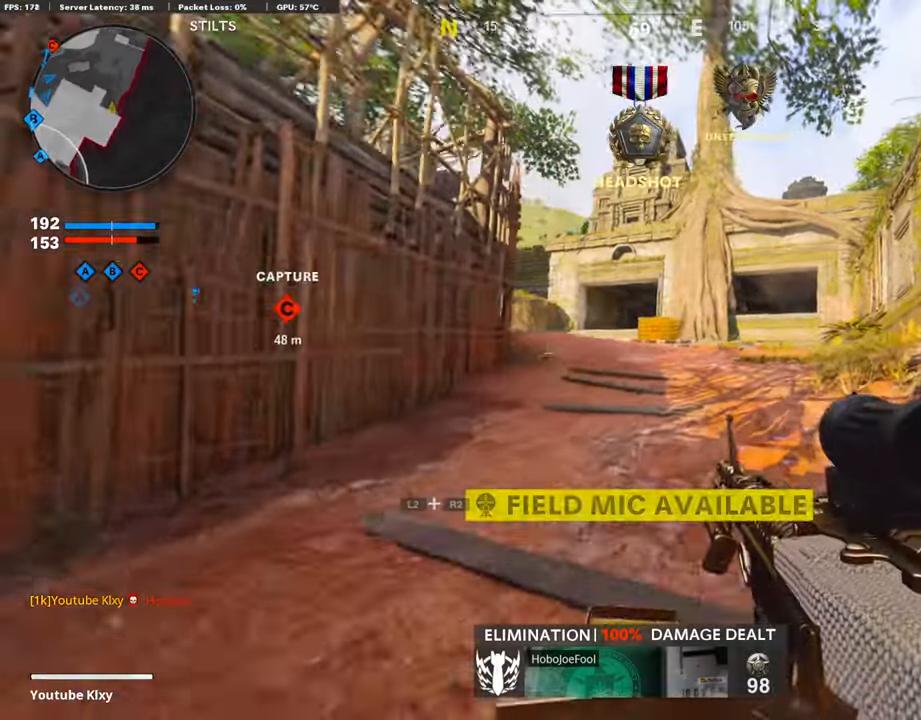
{"buttons": ["L1"], "left_stick": "left", "right_stick": "center", "events": [[33, "left_stick", "up"], [50, "L3", "down"], [134, "L3", "up"], [168, "L1", "down"], [235, "left_stick", "left"]]}
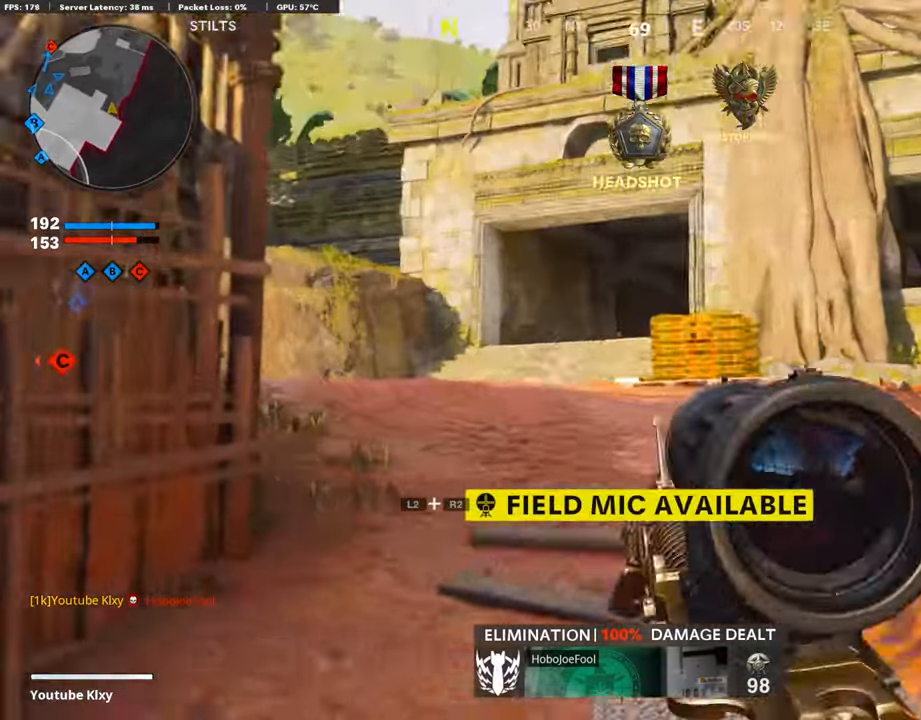
{"buttons": [], "left_stick": "up", "right_stick": "center", "events": [[117, "right_stick", "up"], [285, "right_stick", "center"], [319, "L1", "up"], [319, "left_stick", "up"]]}
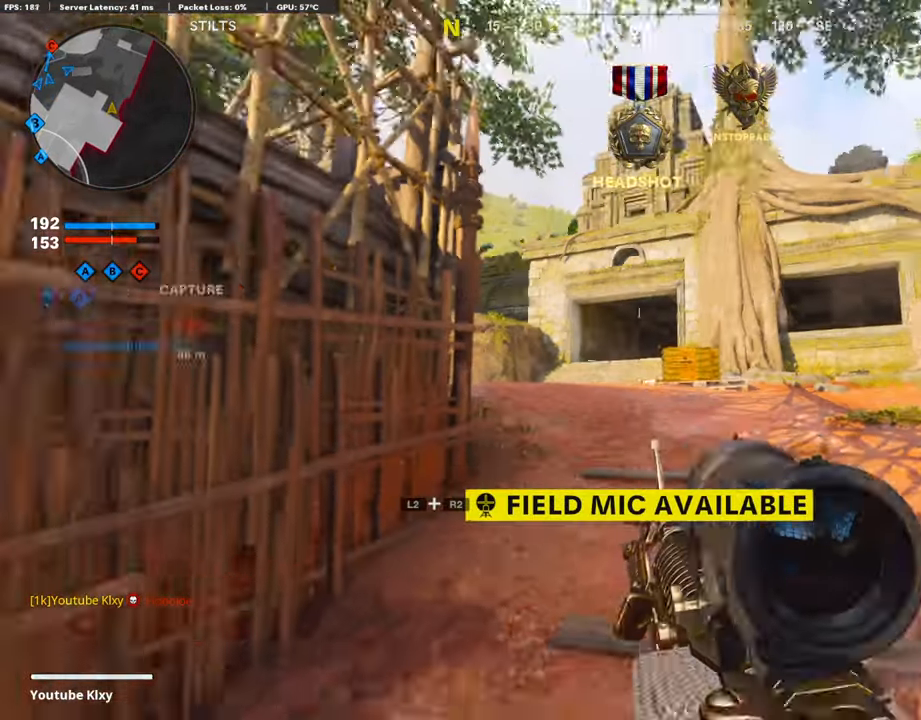
{"buttons": [], "left_stick": "up", "right_stick": "down", "events": [[50, "TRIANGLE", "down"], [151, "TRIANGLE", "up"], [185, "TRIANGLE", "down"], [268, "TRIANGLE", "up"], [487, "right_stick", "down"]]}
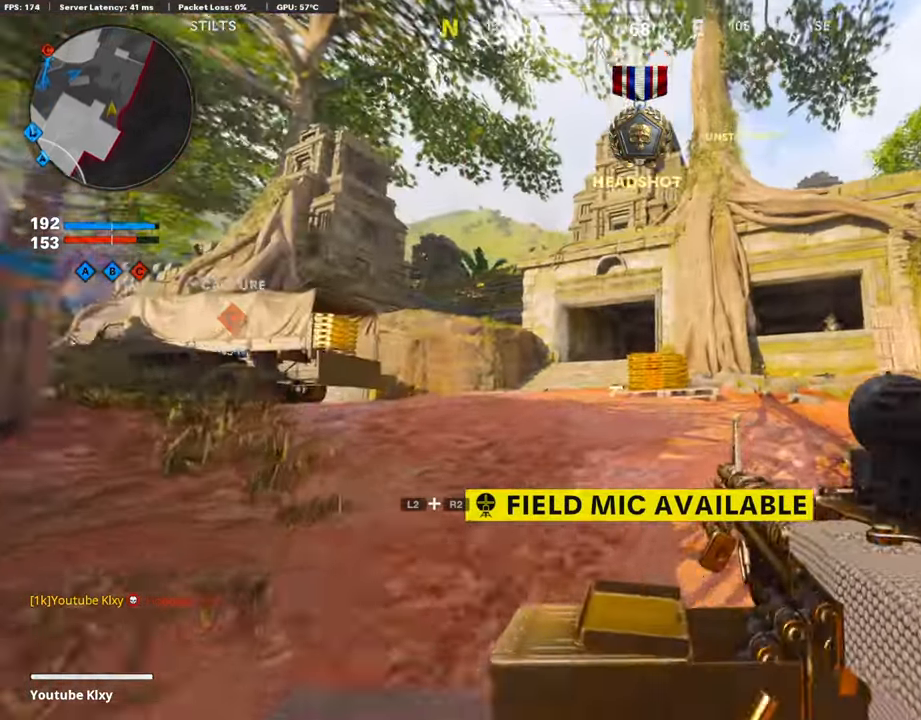
{"buttons": ["L1"], "left_stick": "right", "right_stick": "up", "events": [[84, "right_stick", "right"], [184, "L1", "down"], [252, "left_stick", "right"], [285, "right_stick", "center"], [352, "right_stick", "up-right"], [436, "right_stick", "up"]]}
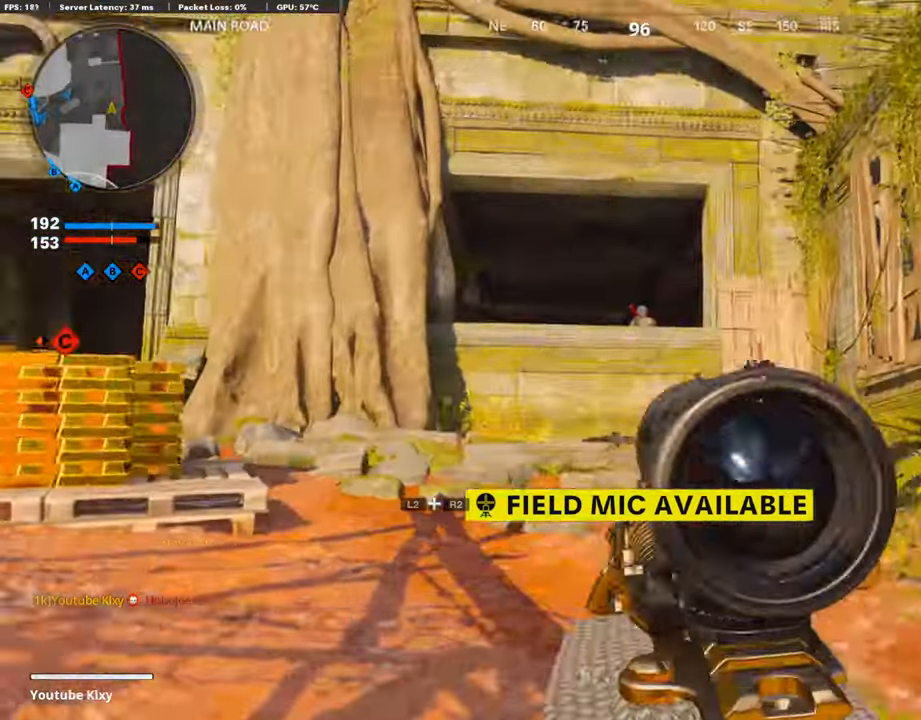
{"buttons": ["L1", "R1"], "left_stick": "left", "right_stick": "center", "events": [[16, "R1", "down"], [151, "left_stick", "center"], [201, "left_stick", "left"], [201, "right_stick", "up-left"], [335, "right_stick", "center"]]}
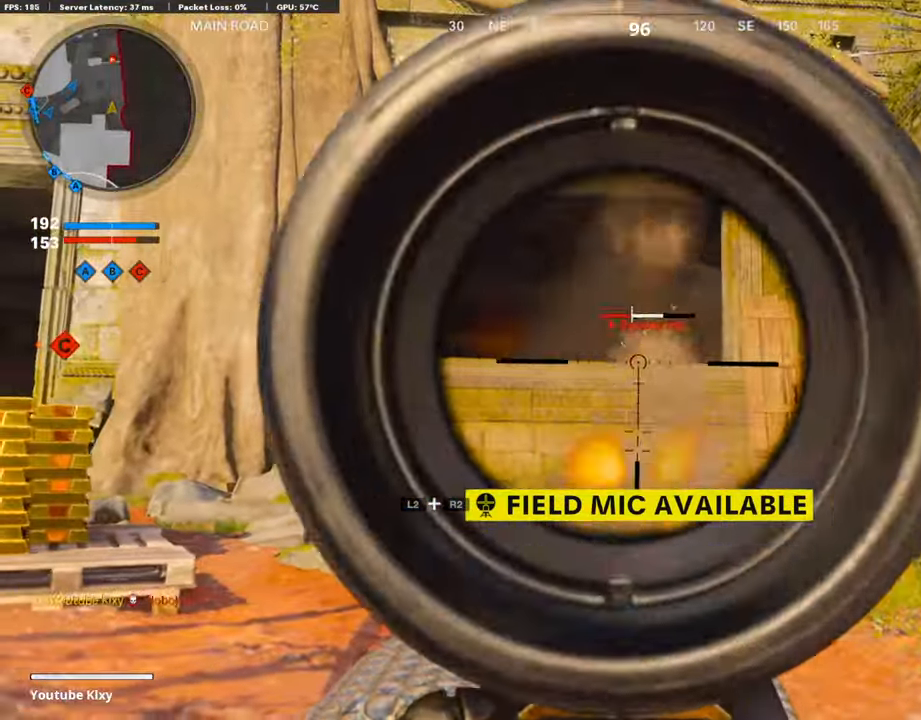
{"buttons": ["L3"], "left_stick": "up-left", "right_stick": "center", "events": [[33, "right_stick", "right"], [168, "left_stick", "up"], [218, "left_stick", "up-left"], [252, "right_stick", "center"], [352, "right_stick", "left"], [369, "L1", "up"], [369, "R1", "up"], [453, "L3", "down"], [503, "right_stick", "center"]]}
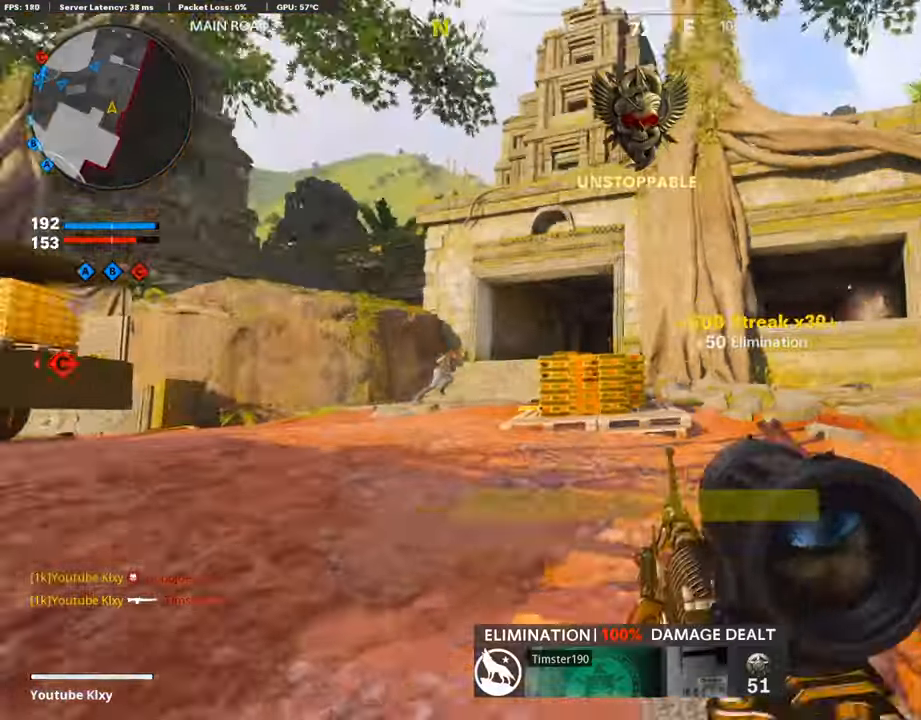
{"buttons": [], "left_stick": "up-left", "right_stick": "center", "events": [[152, "L3", "up"]]}
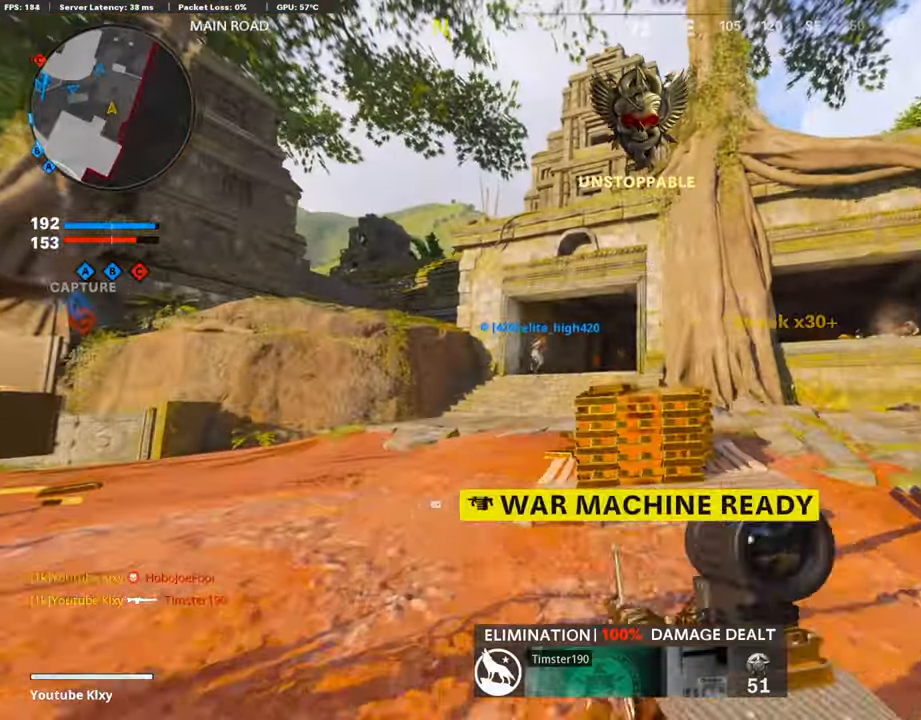
{"buttons": ["L3"], "left_stick": "up-left", "right_stick": "center", "events": [[118, "right_stick", "down-left"], [252, "right_stick", "center"], [387, "L3", "down"]]}